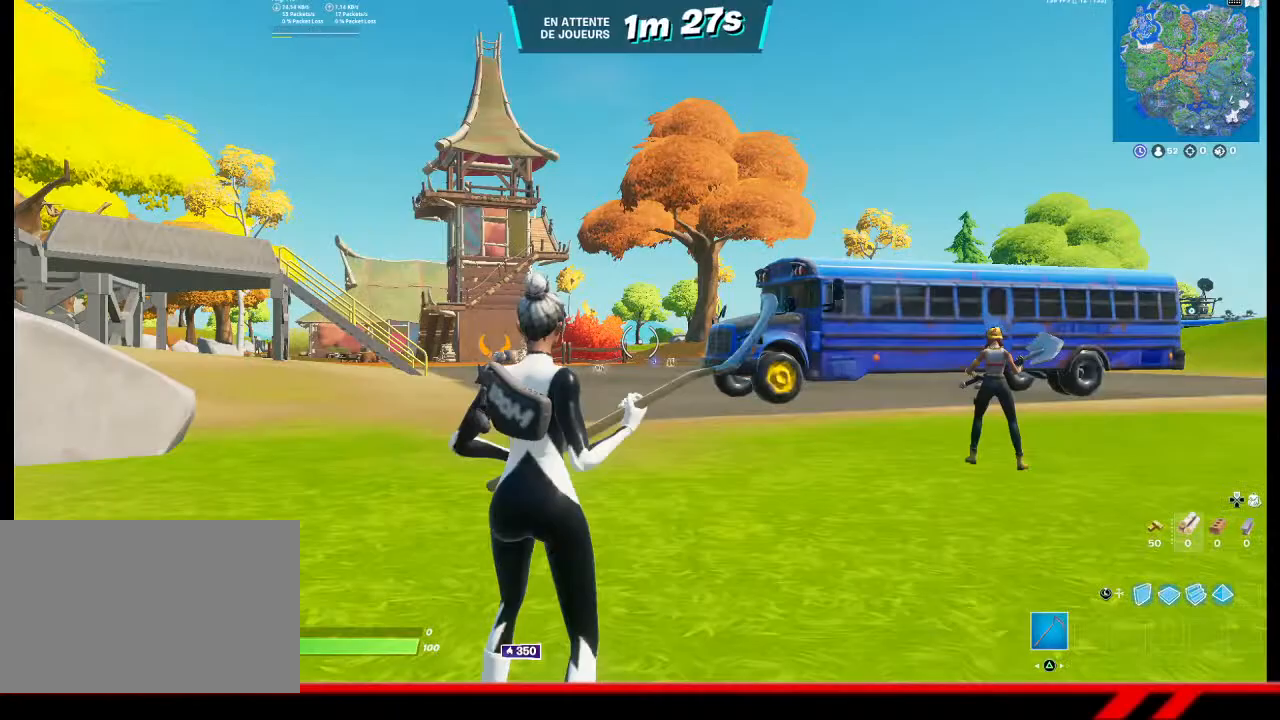
Gameplay with a controller (PlayStation layout); each line is a JSON object with the inputs held at the frame after it. "events" lists button and stick changes between this image and that frame as [ms after this image, input, new state], when the widget could be followed in between.
{"buttons": [], "left_stick": "up", "right_stick": "center", "events": [[100, "left_stick", "up"], [233, "right_stick", "down-left"], [400, "right_stick", "center"]]}
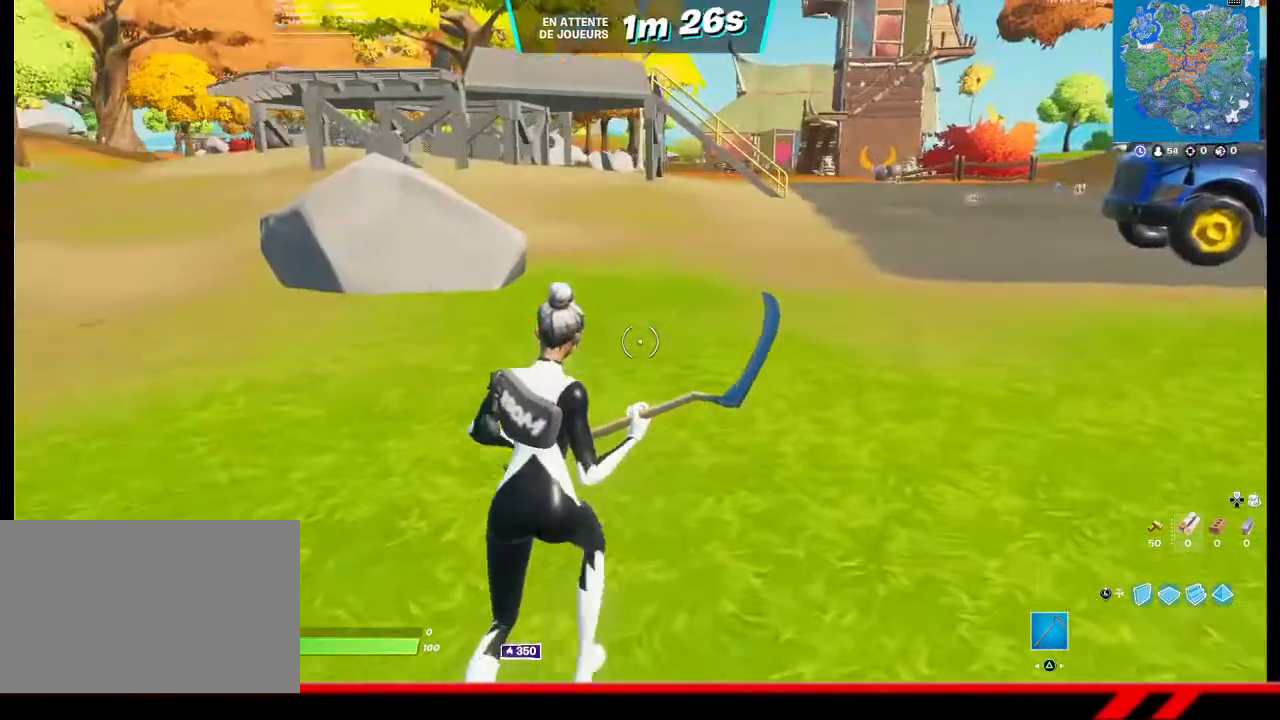
{"buttons": [], "left_stick": "up", "right_stick": "center", "events": []}
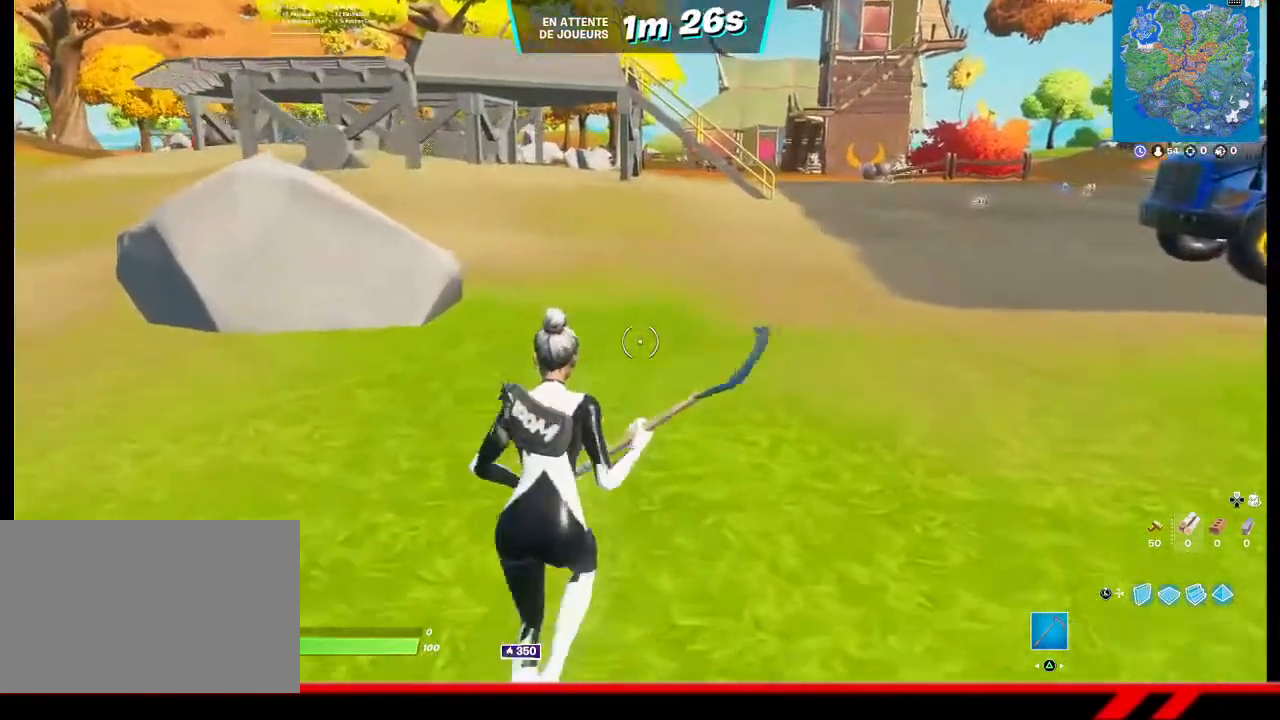
{"buttons": [], "left_stick": "up", "right_stick": "center", "events": [[67, "right_stick", "left"], [233, "right_stick", "center"], [400, "CROSS", "down"], [500, "CROSS", "up"]]}
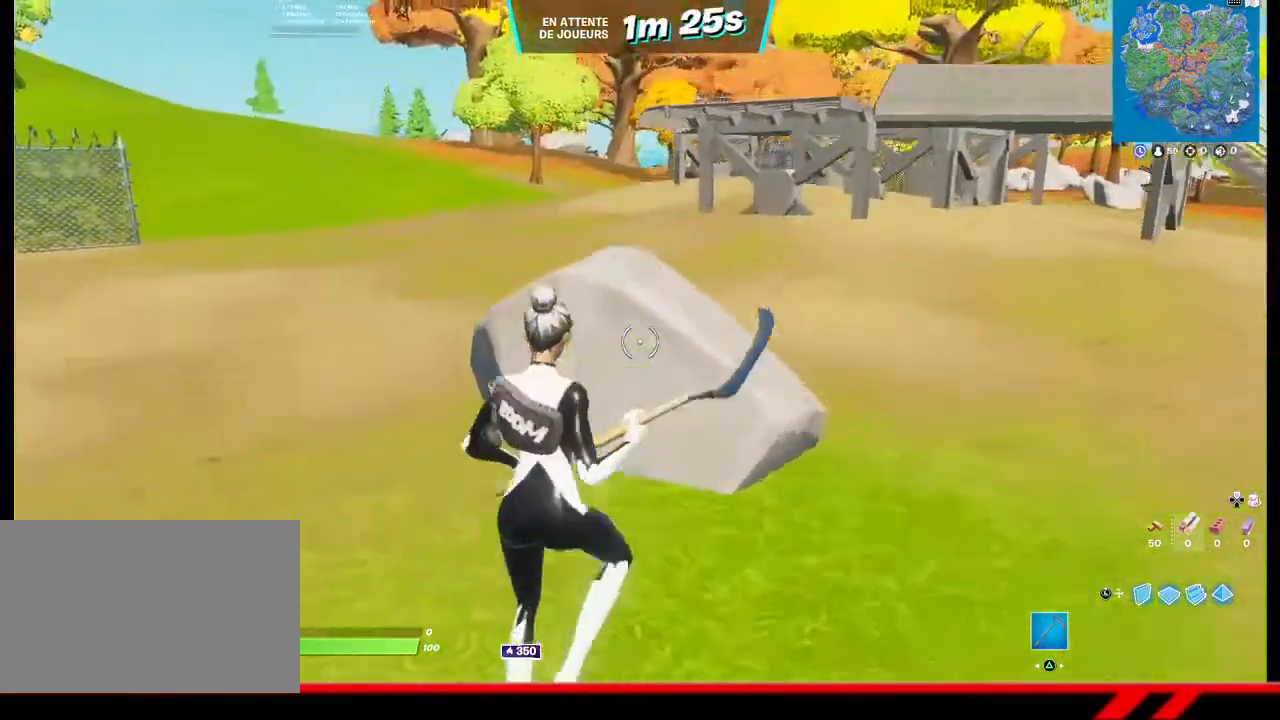
{"buttons": [], "left_stick": "right", "right_stick": "down-left", "events": [[100, "left_stick", "right"], [433, "right_stick", "down-left"]]}
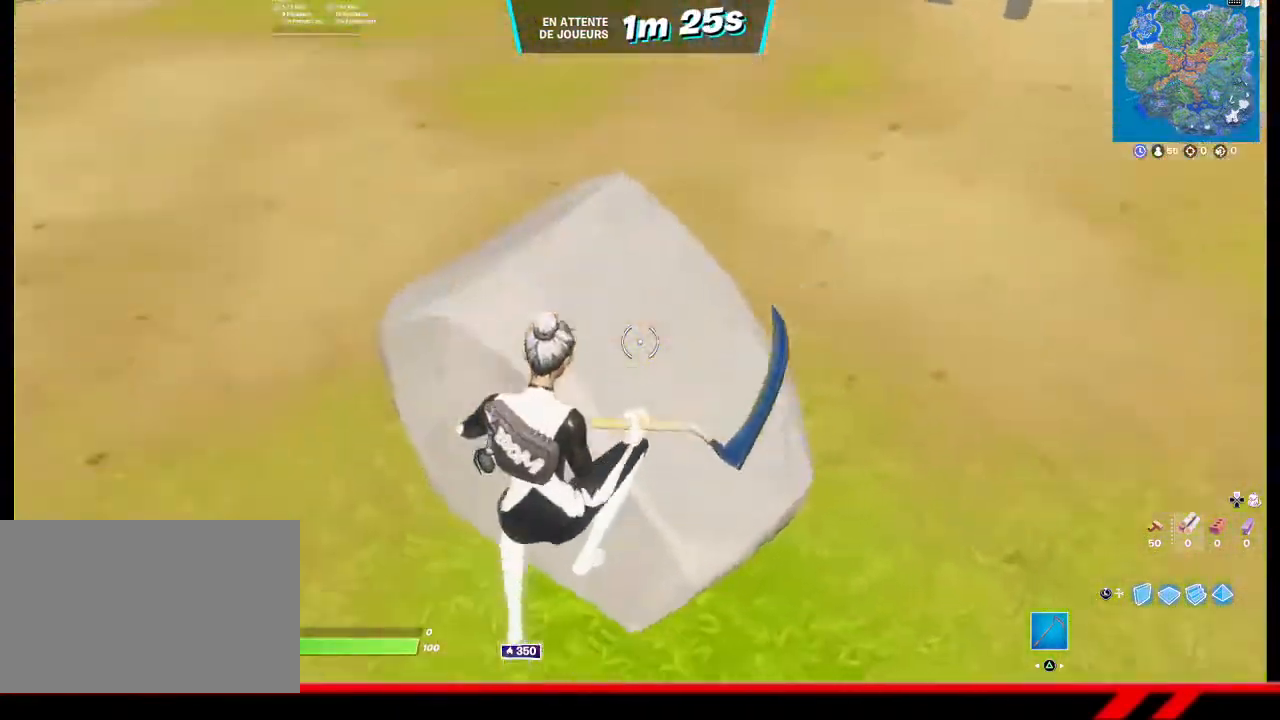
{"buttons": ["R2"], "left_stick": "right", "right_stick": "left", "events": [[67, "R2", "down"], [67, "right_stick", "left"]]}
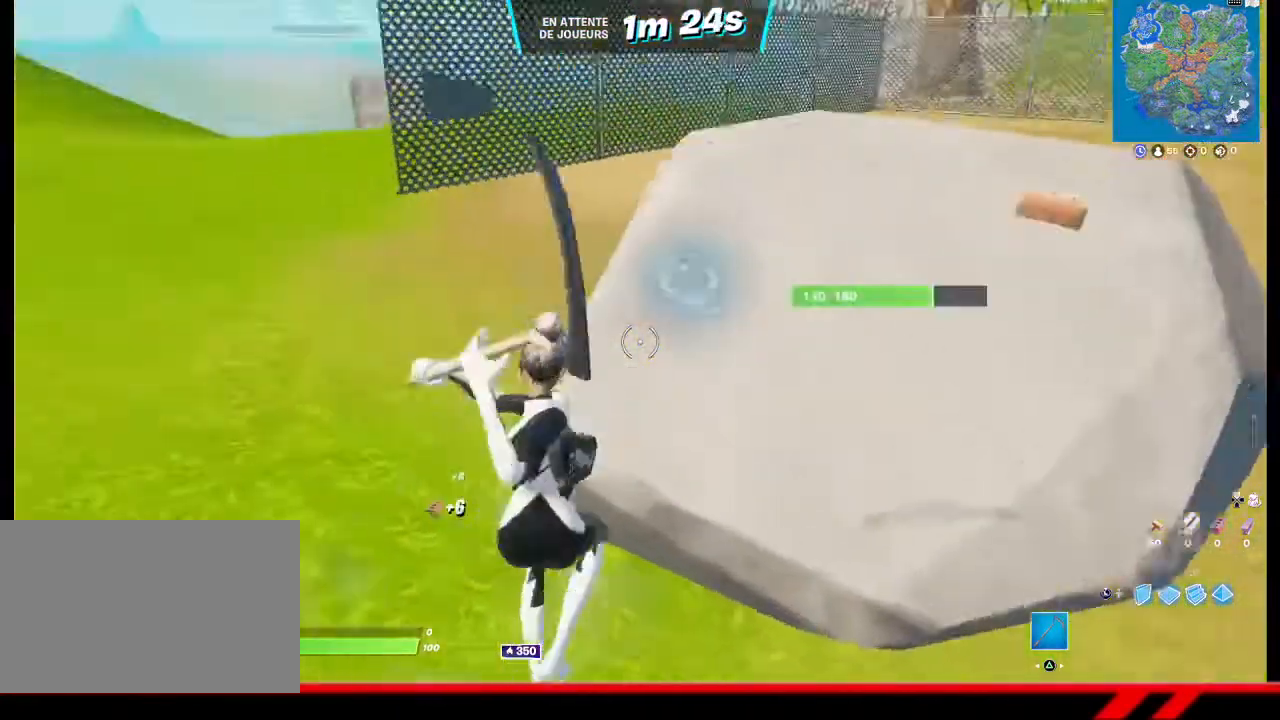
{"buttons": ["R2"], "left_stick": "down-right", "right_stick": "center", "events": [[200, "left_stick", "down-right"], [267, "right_stick", "center"]]}
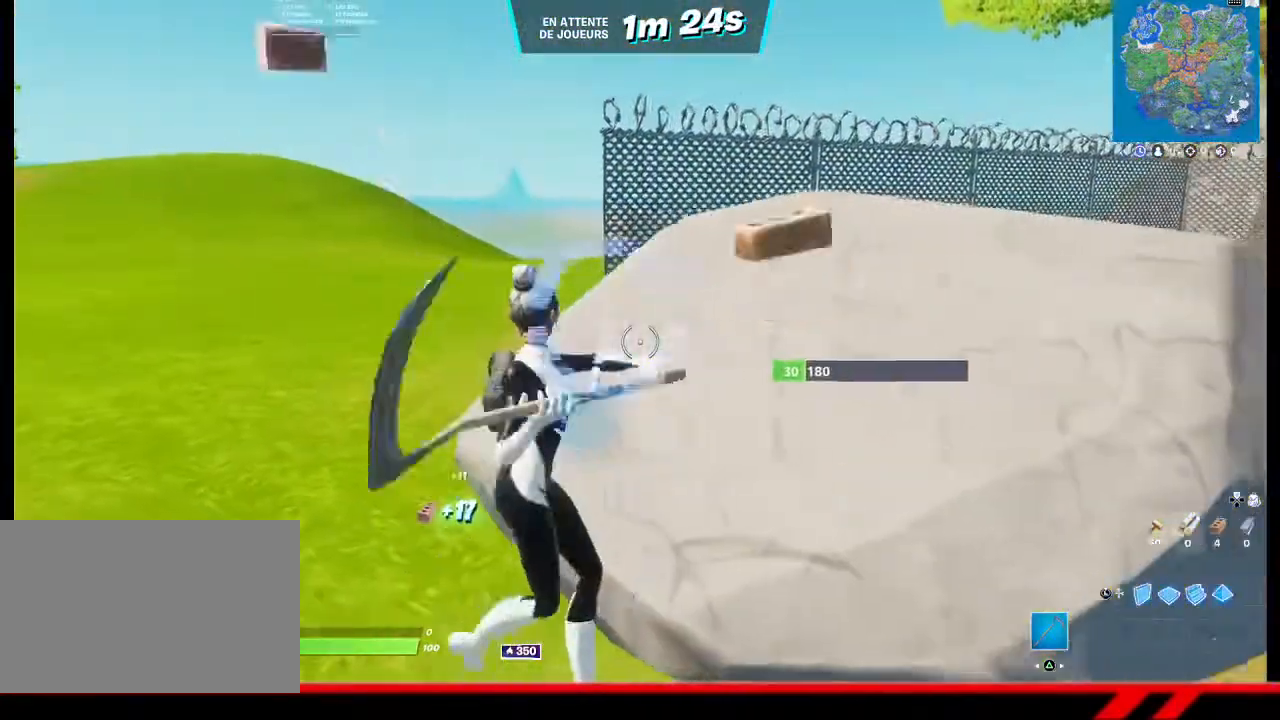
{"buttons": [], "left_stick": "down-left", "right_stick": "center", "events": [[300, "right_stick", "left"], [400, "left_stick", "down-left"], [467, "right_stick", "center"], [500, "R2", "up"]]}
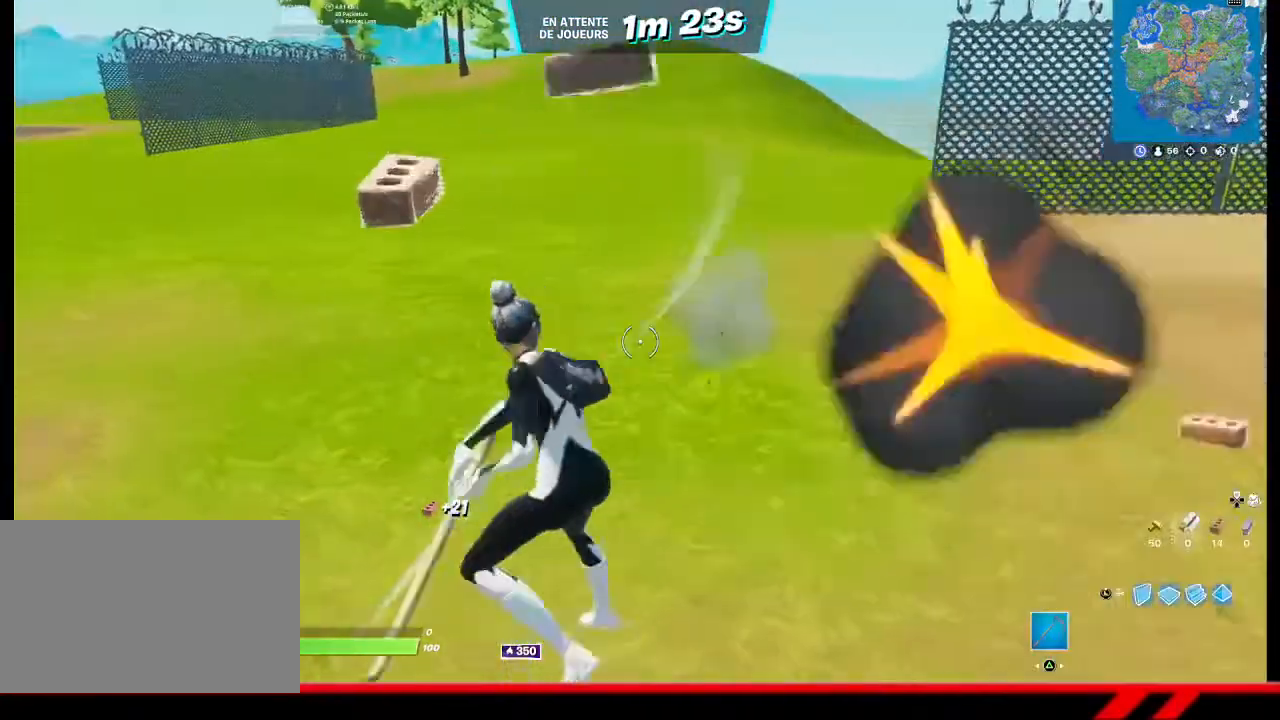
{"buttons": [], "left_stick": "center", "right_stick": "center", "events": [[133, "left_stick", "center"]]}
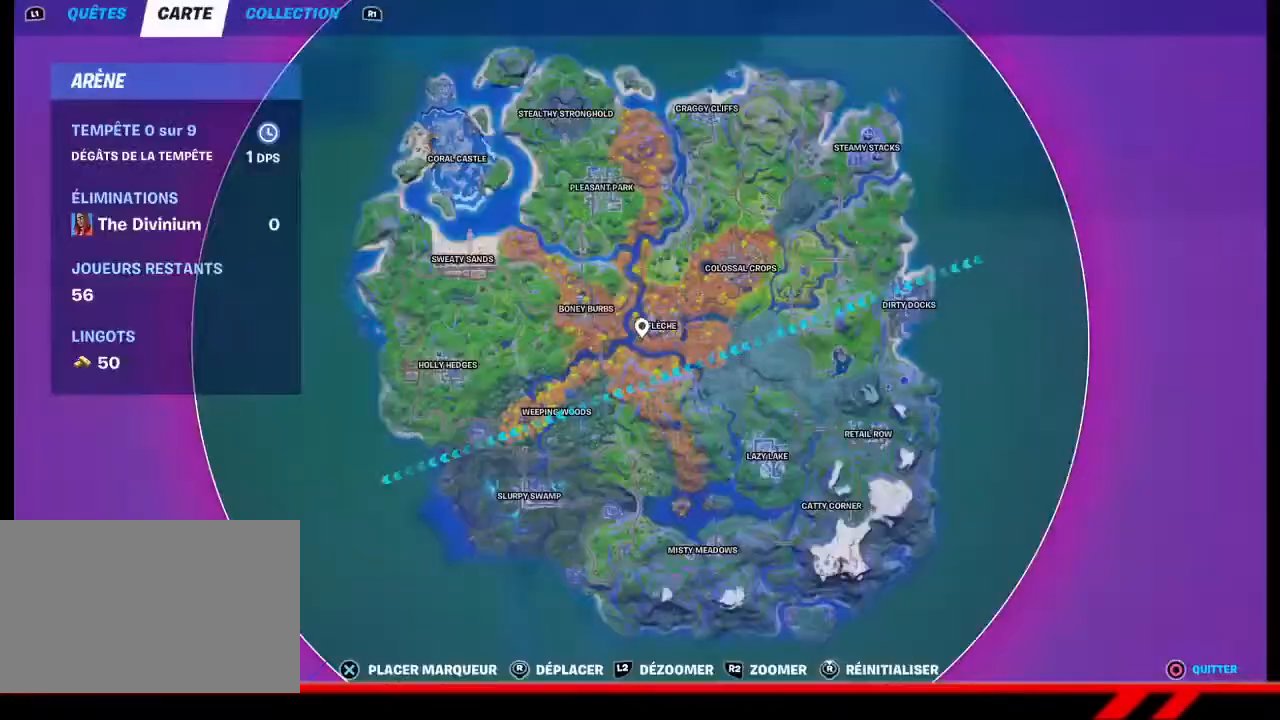
{"buttons": ["R2"], "left_stick": "center", "right_stick": "left", "events": [[67, "right_stick", "up-right"], [167, "right_stick", "up-left"], [400, "right_stick", "left"], [500, "R2", "down"]]}
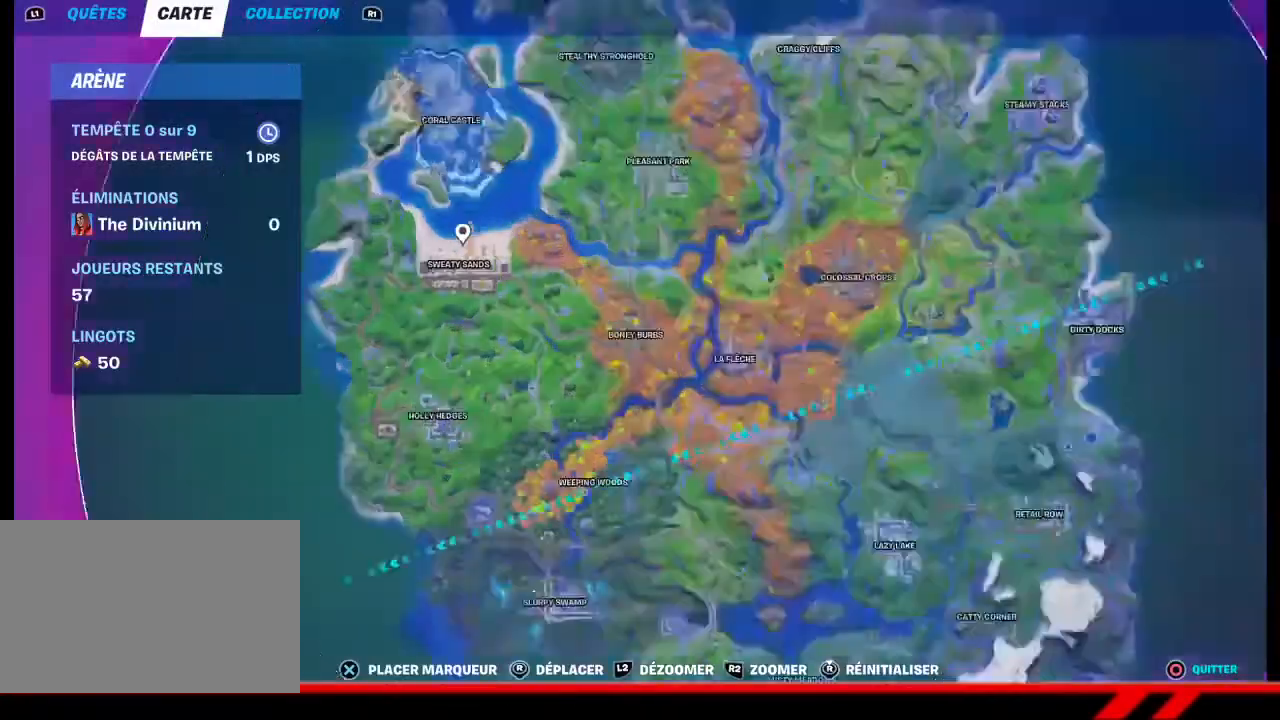
{"buttons": ["R2"], "left_stick": "center", "right_stick": "down-right", "events": [[33, "right_stick", "center"], [200, "right_stick", "down"], [367, "right_stick", "down-right"]]}
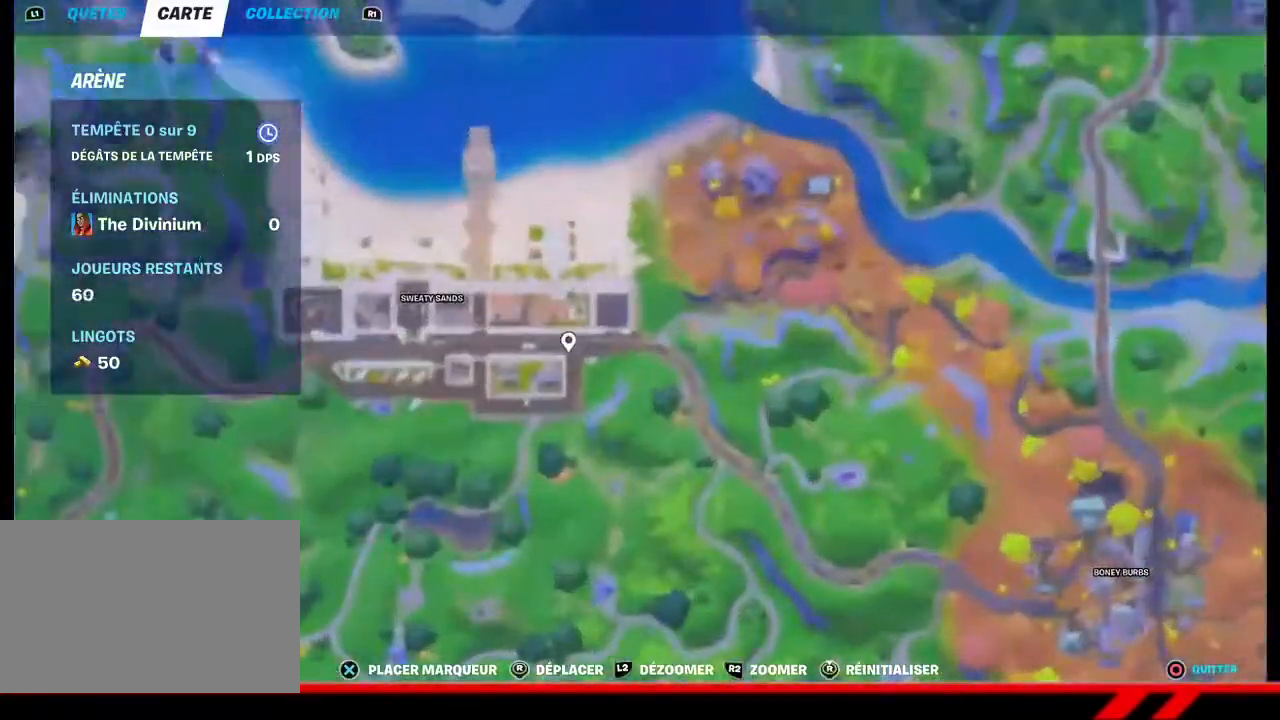
{"buttons": [], "left_stick": "center", "right_stick": "center", "events": [[33, "R2", "up"], [33, "right_stick", "center"]]}
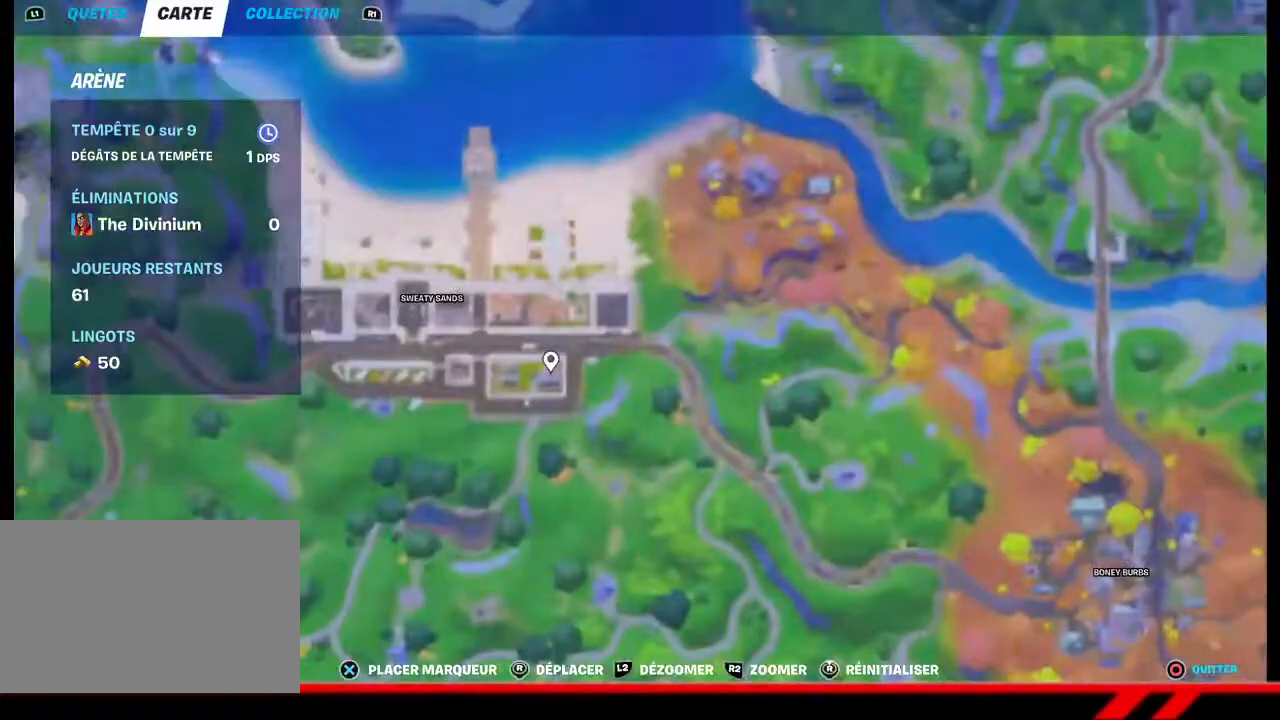
{"buttons": ["L2"], "left_stick": "center", "right_stick": "center", "events": [[233, "CROSS", "down"], [233, "L2", "down"], [300, "CROSS", "up"]]}
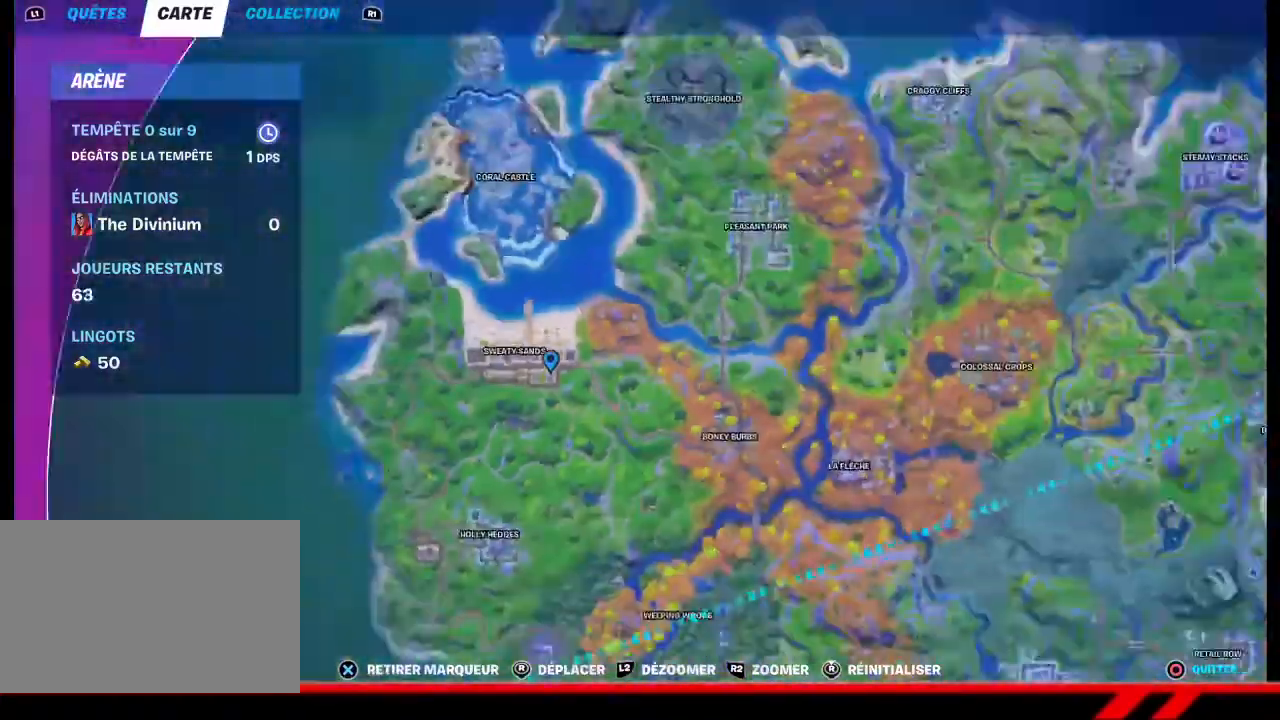
{"buttons": [], "left_stick": "center", "right_stick": "center", "events": [[433, "L2", "up"]]}
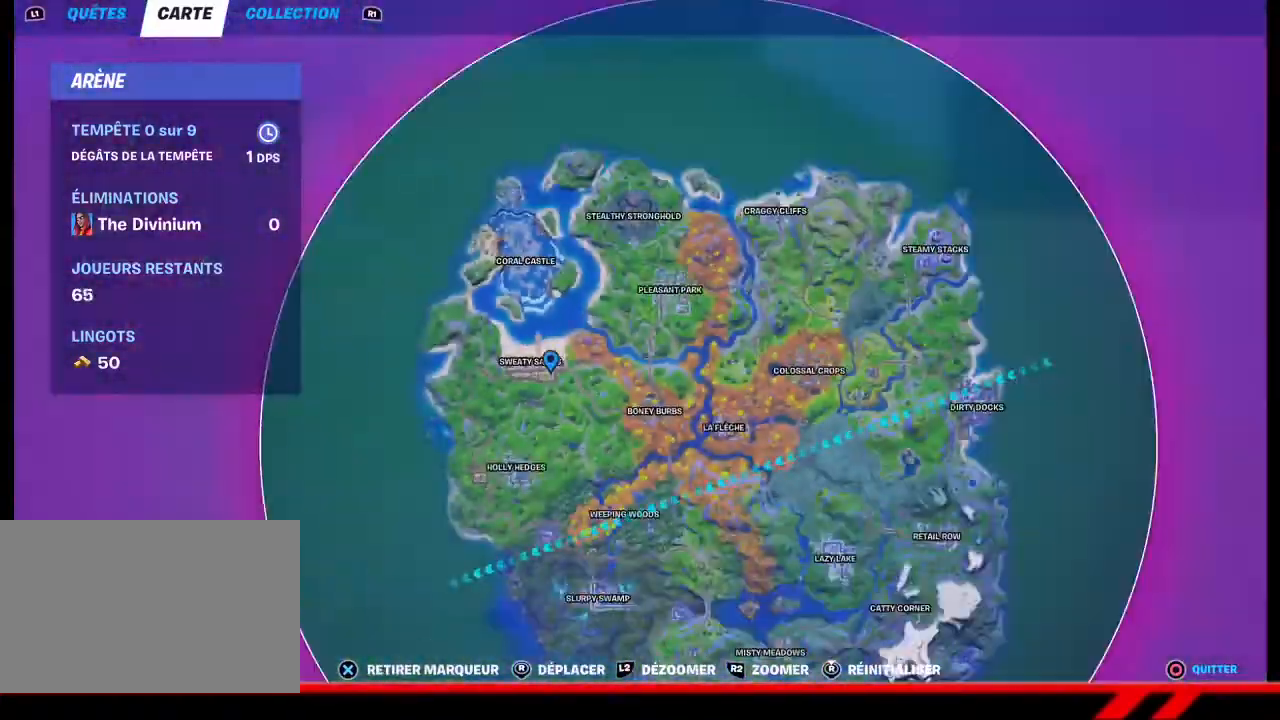
{"buttons": [], "left_stick": "up", "right_stick": "left", "events": [[33, "left_stick", "up"], [67, "TOUCHPAD", "down"], [133, "TOUCHPAD", "up"], [433, "right_stick", "left"]]}
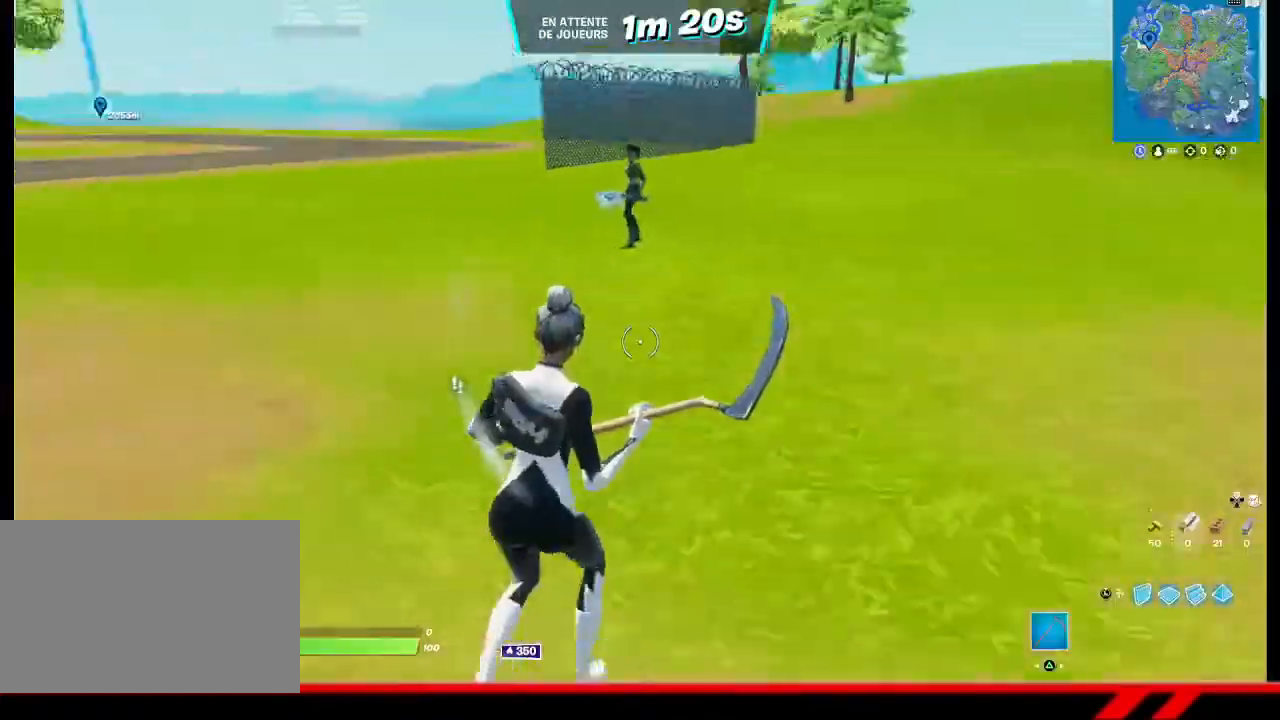
{"buttons": [], "left_stick": "up", "right_stick": "center", "events": [[67, "right_stick", "right"], [233, "right_stick", "center"]]}
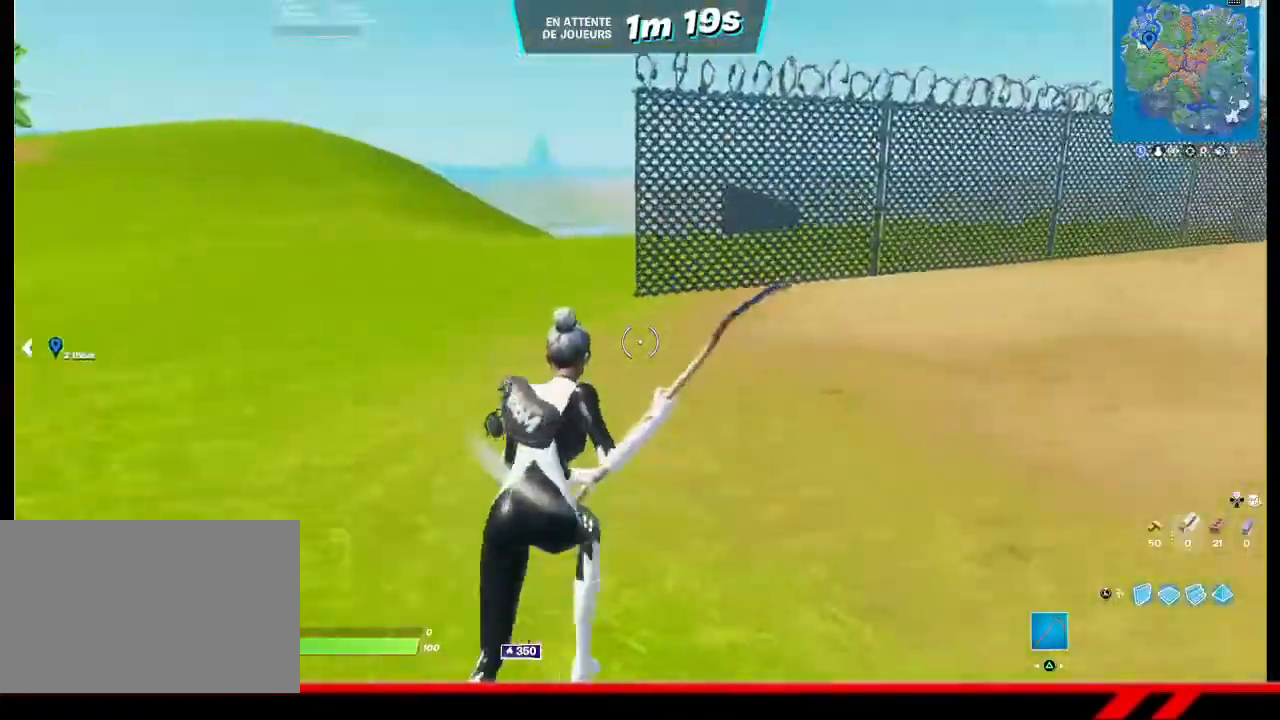
{"buttons": [], "left_stick": "up", "right_stick": "center", "events": [[67, "CROSS", "down"], [167, "CROSS", "up"]]}
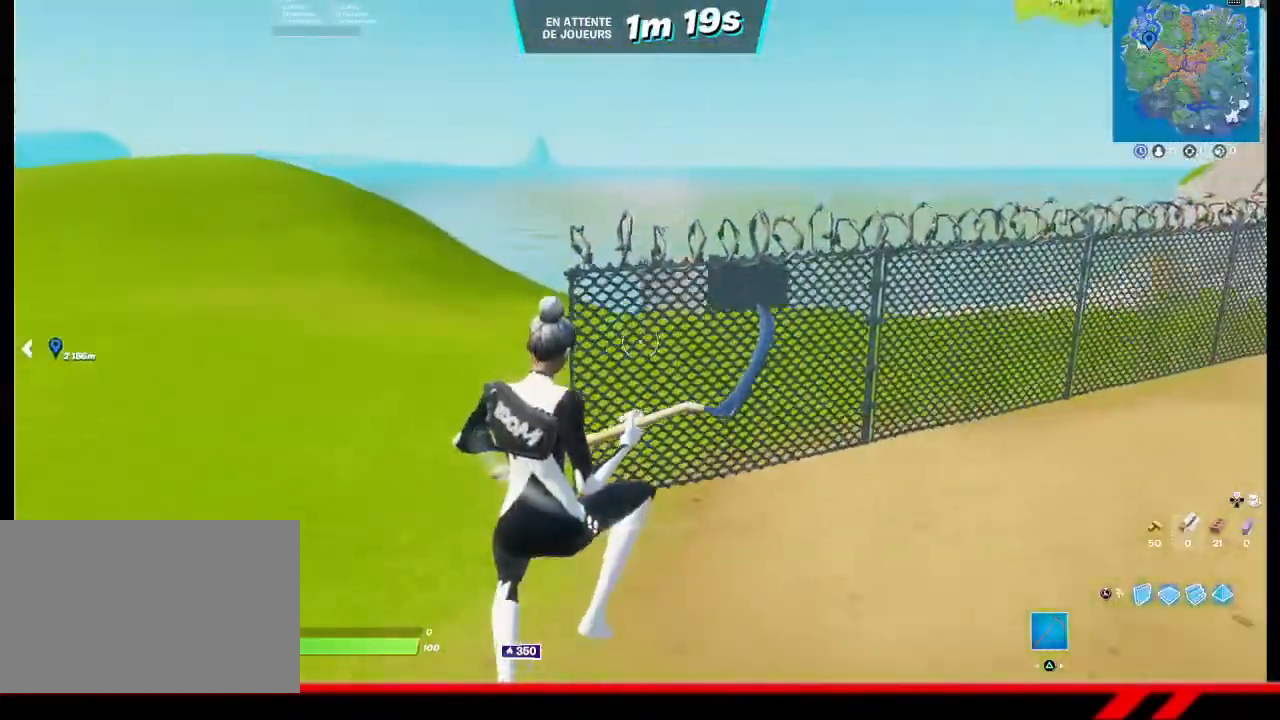
{"buttons": [], "left_stick": "up-right", "right_stick": "center", "events": [[67, "L3", "down"], [133, "L2", "down"], [200, "TRIANGLE", "down"], [267, "L2", "up"], [267, "L3", "up"], [267, "TRIANGLE", "up"], [267, "left_stick", "up-right"]]}
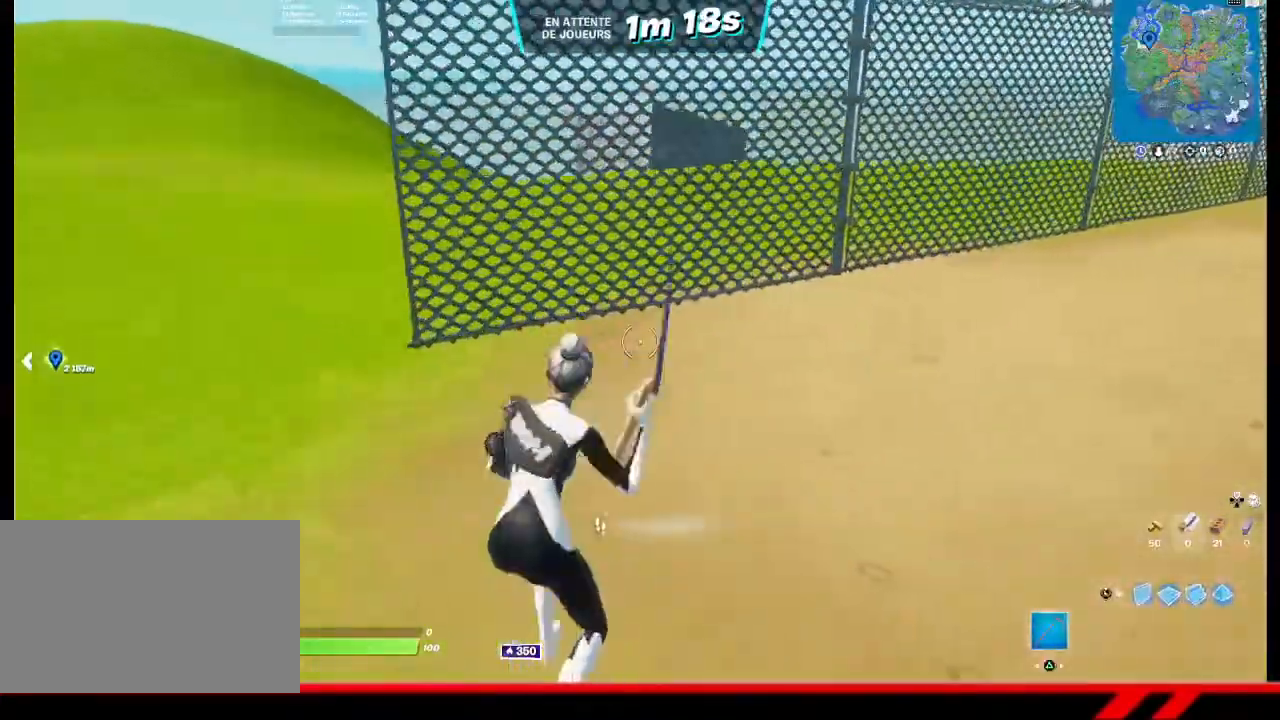
{"buttons": ["R2"], "left_stick": "up", "right_stick": "center", "events": [[167, "left_stick", "up"], [333, "right_stick", "up-left"], [400, "right_stick", "center"], [500, "R2", "down"]]}